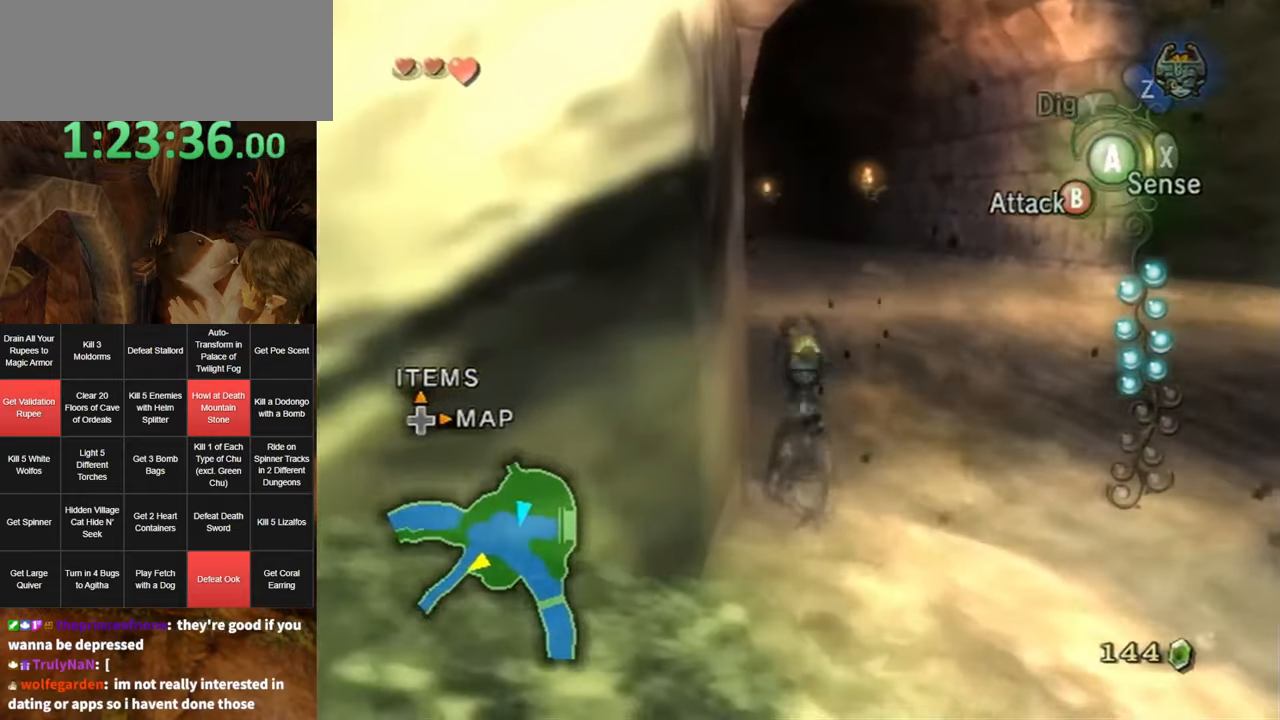
Gameplay with a controller (Nintendo layout); each line is a JSON object with the inputs held at the frame after it. "events" lists button and stick changes between this image and that frame as [ms after this image, input, new state], when the widget could be followed in between. Not read: L3 R3.
{"buttons": ["A"], "left_stick": "up", "right_stick": "center", "events": [[67, "A", "down"], [133, "A", "up"], [217, "A", "down"], [283, "A", "up"], [383, "A", "down"], [450, "A", "up"], [500, "A", "down"]]}
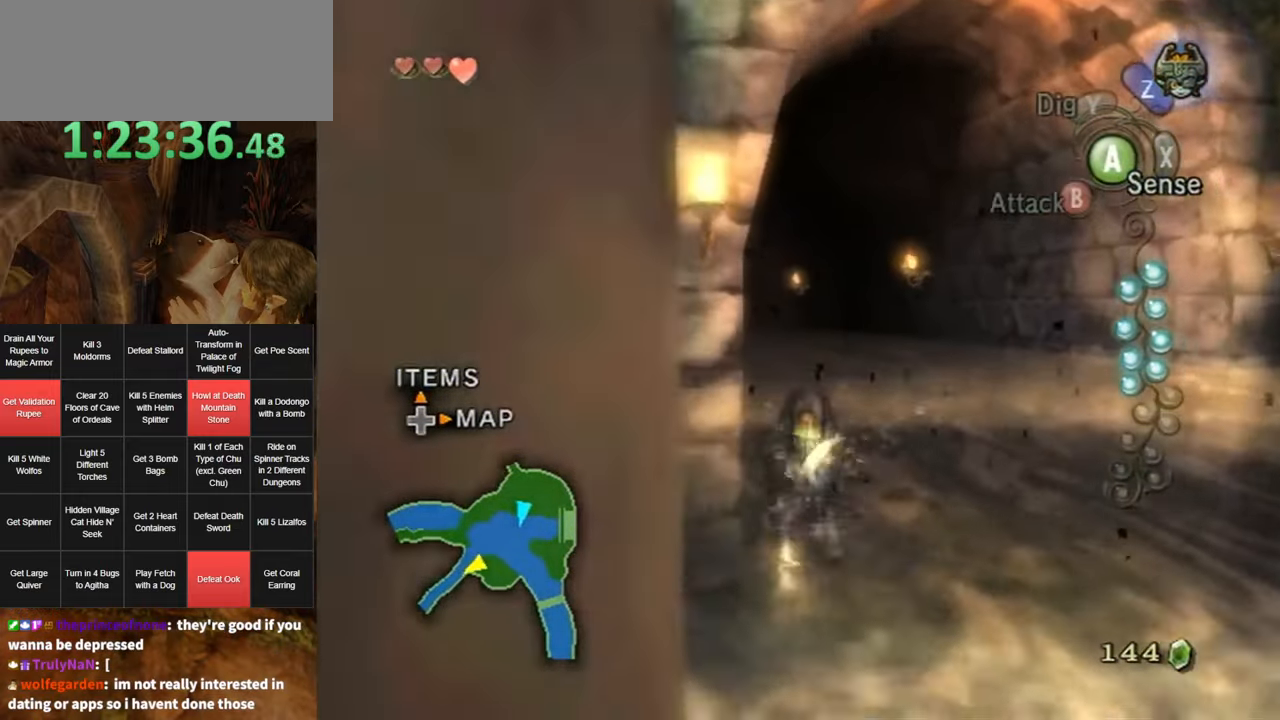
{"buttons": [], "left_stick": "up", "right_stick": "down-right", "events": [[83, "A", "up"], [467, "right_stick", "down-right"]]}
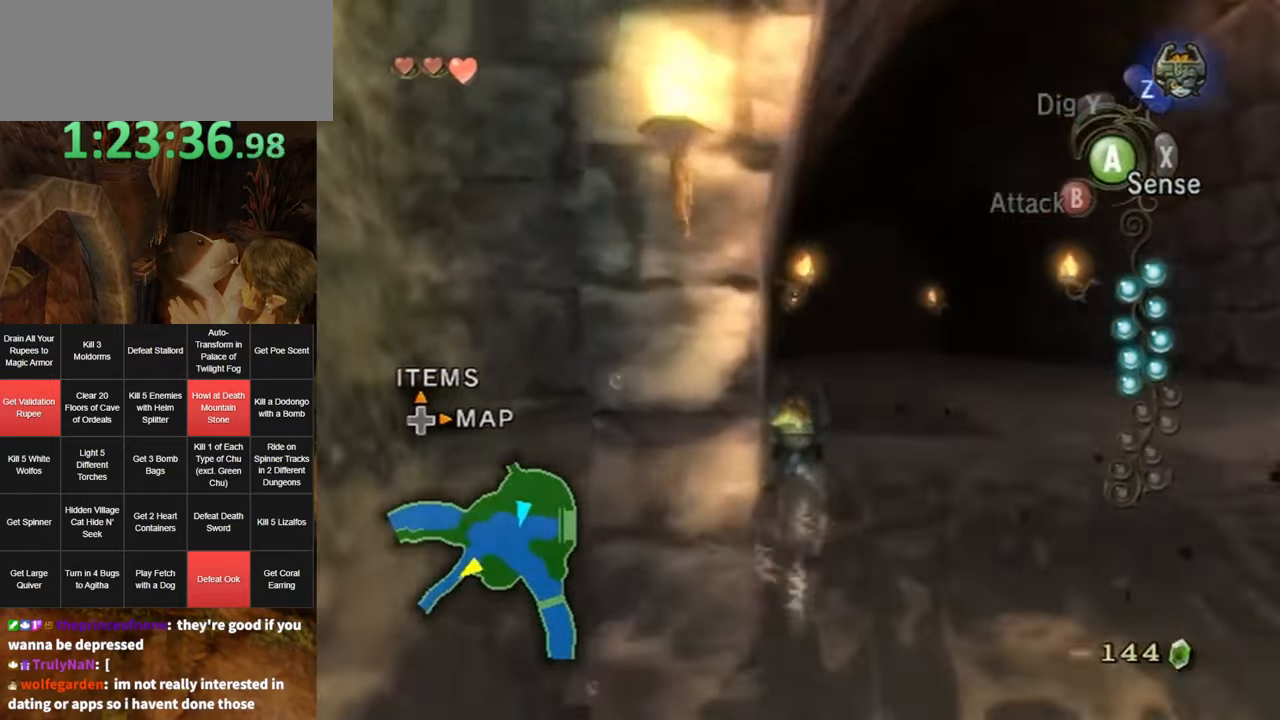
{"buttons": [], "left_stick": "up", "right_stick": "center", "events": [[67, "right_stick", "center"]]}
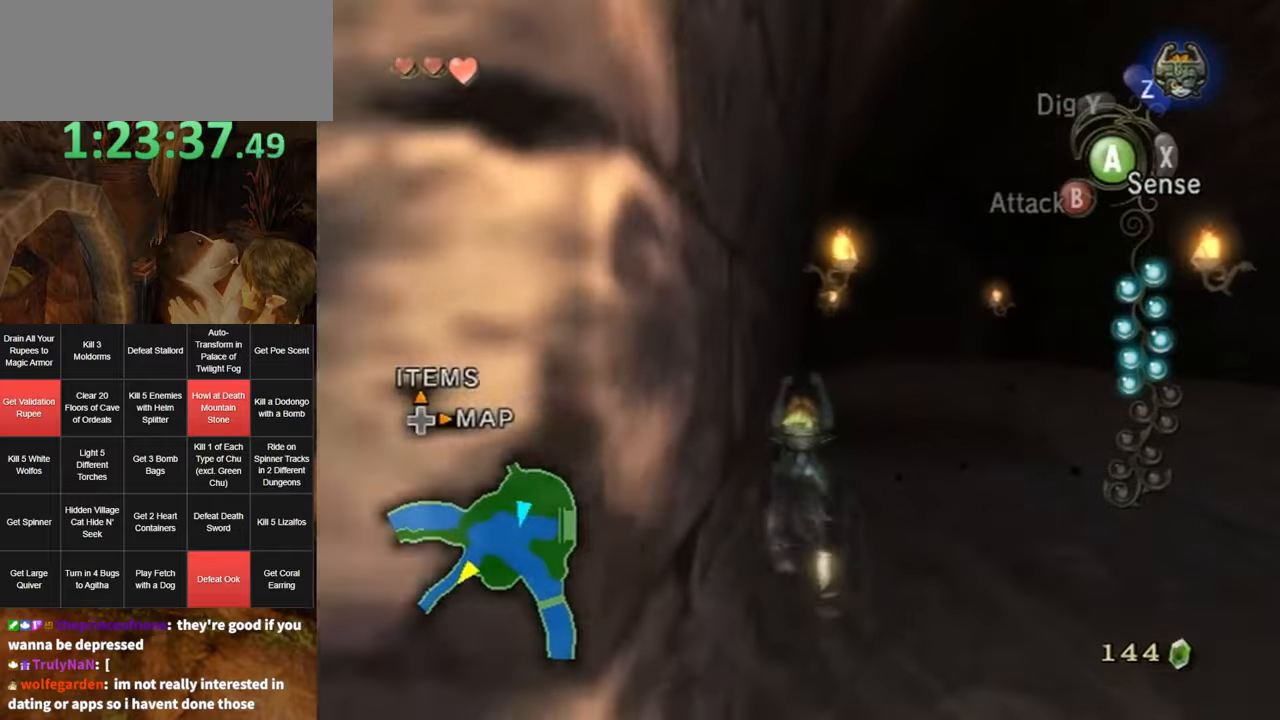
{"buttons": [], "left_stick": "up", "right_stick": "center", "events": [[100, "A", "down"], [200, "A", "up"], [284, "A", "down"], [350, "A", "up"], [434, "A", "down"], [500, "A", "up"]]}
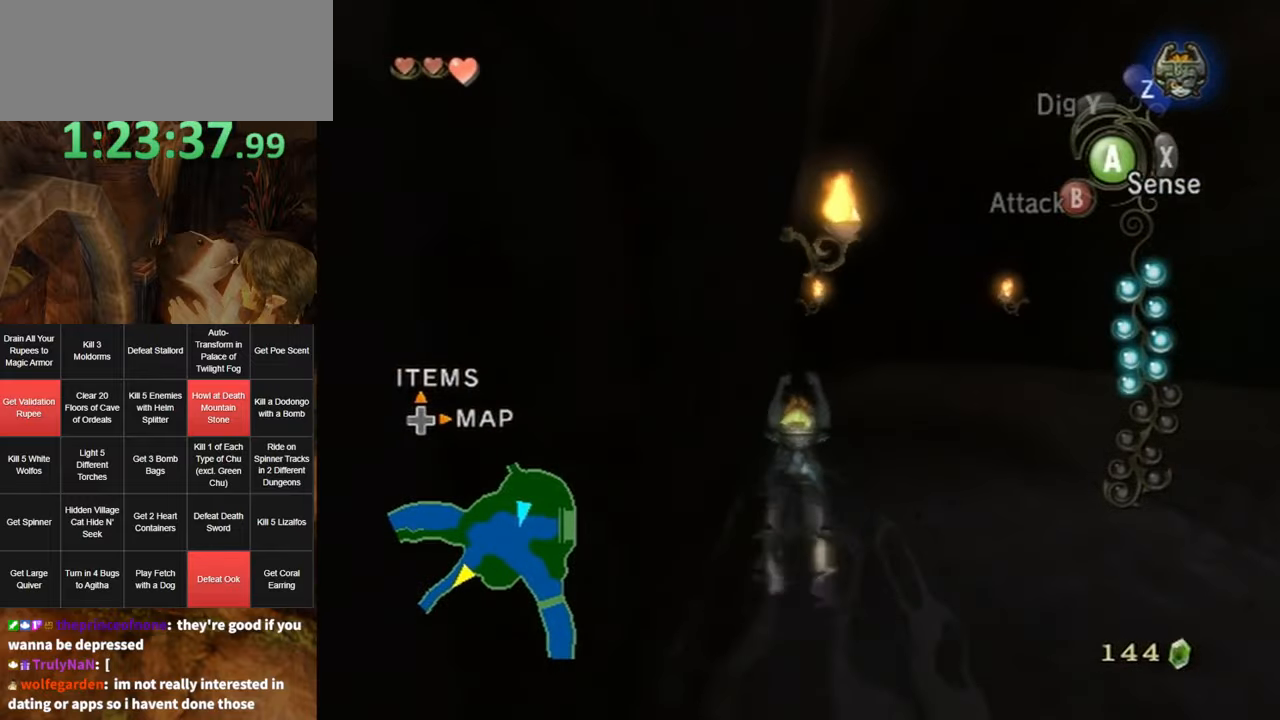
{"buttons": [], "left_stick": "up", "right_stick": "center", "events": [[84, "A", "down"], [150, "A", "up"], [250, "A", "down"], [317, "A", "up"], [417, "A", "down"], [434, "A", "up"]]}
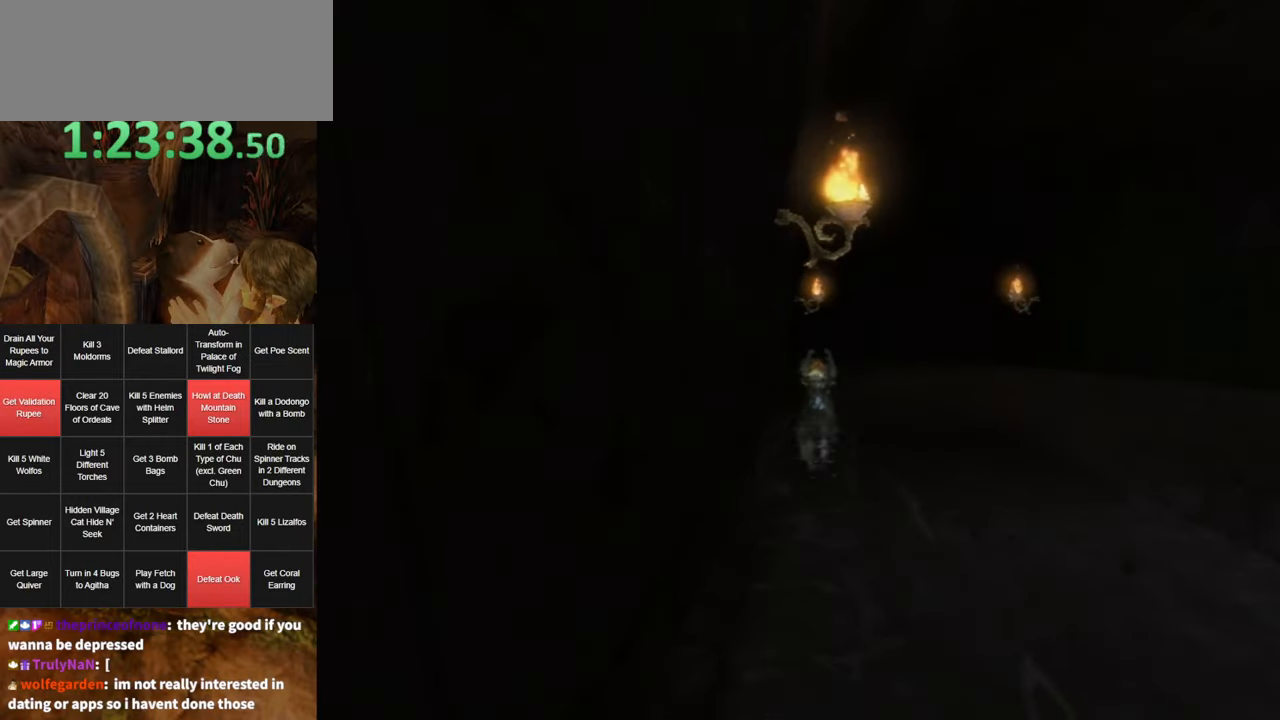
{"buttons": [], "left_stick": "up", "right_stick": "center", "events": [[34, "A", "down"], [150, "A", "up"], [217, "A", "down"], [250, "A", "up"], [350, "A", "down"], [417, "A", "up"]]}
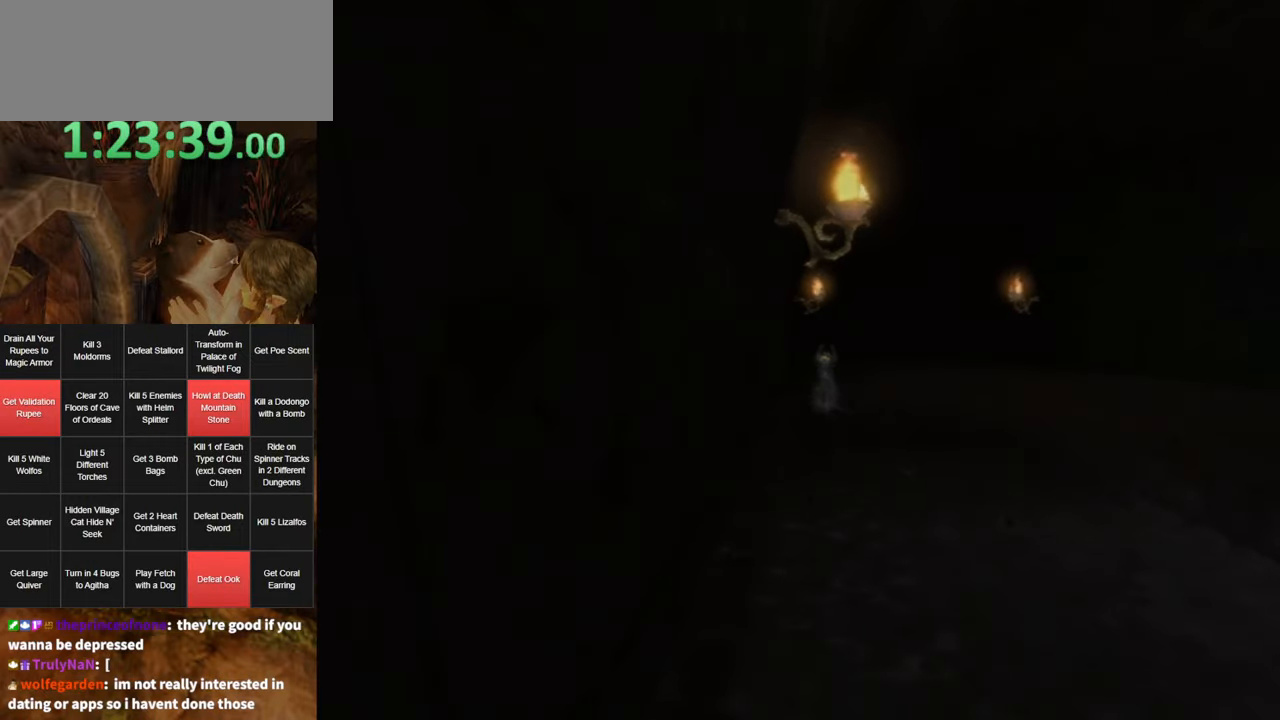
{"buttons": [], "left_stick": "center", "right_stick": "center", "events": [[67, "left_stick", "center"]]}
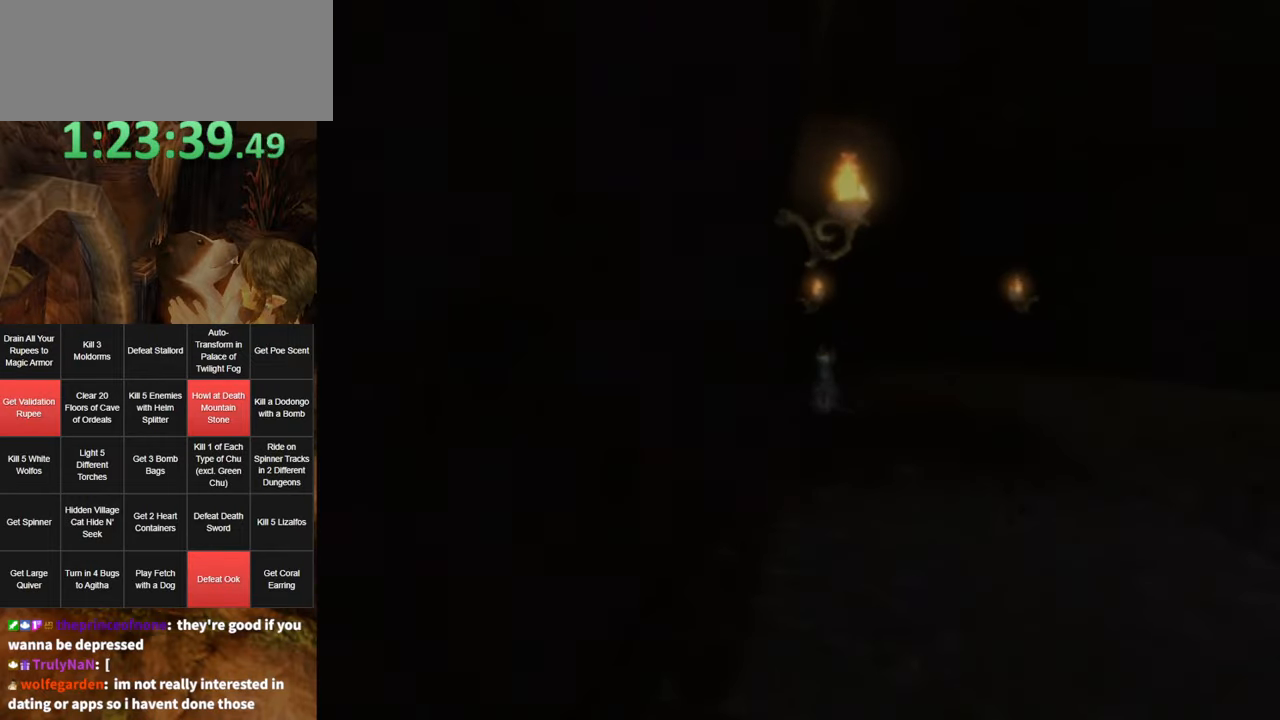
{"buttons": [], "left_stick": "center", "right_stick": "center", "events": []}
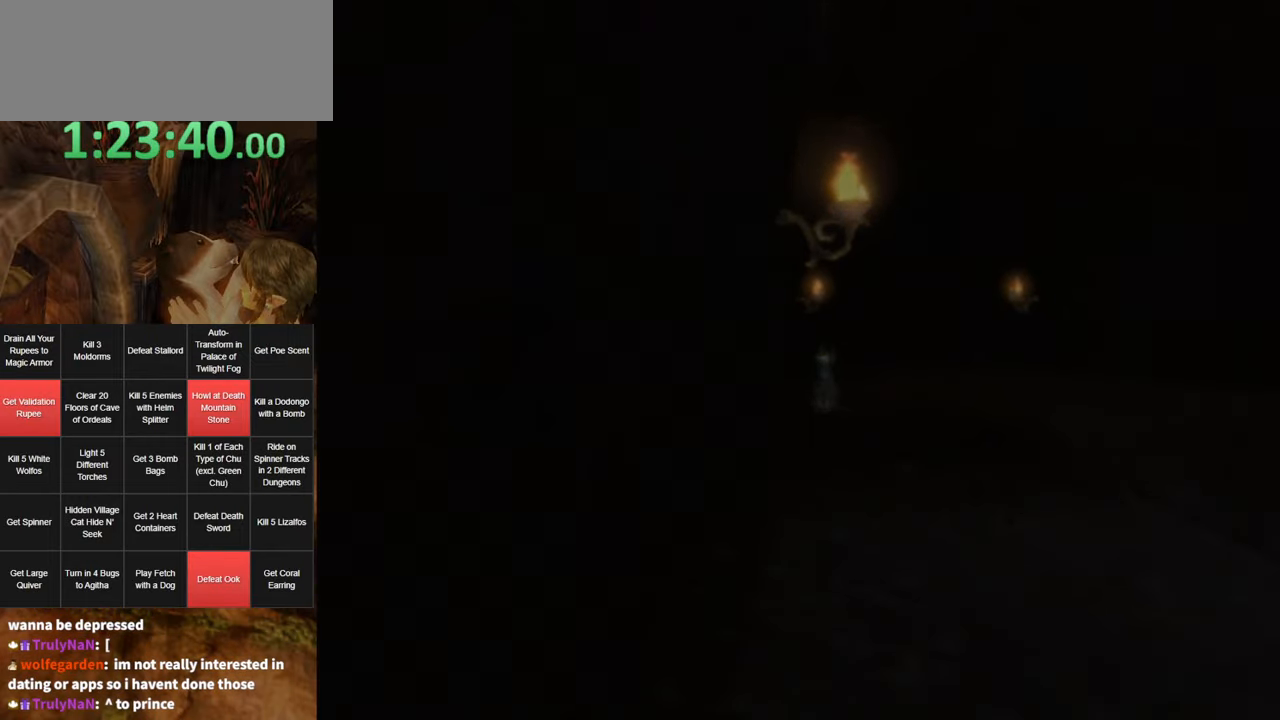
{"buttons": [], "left_stick": "center", "right_stick": "center", "events": []}
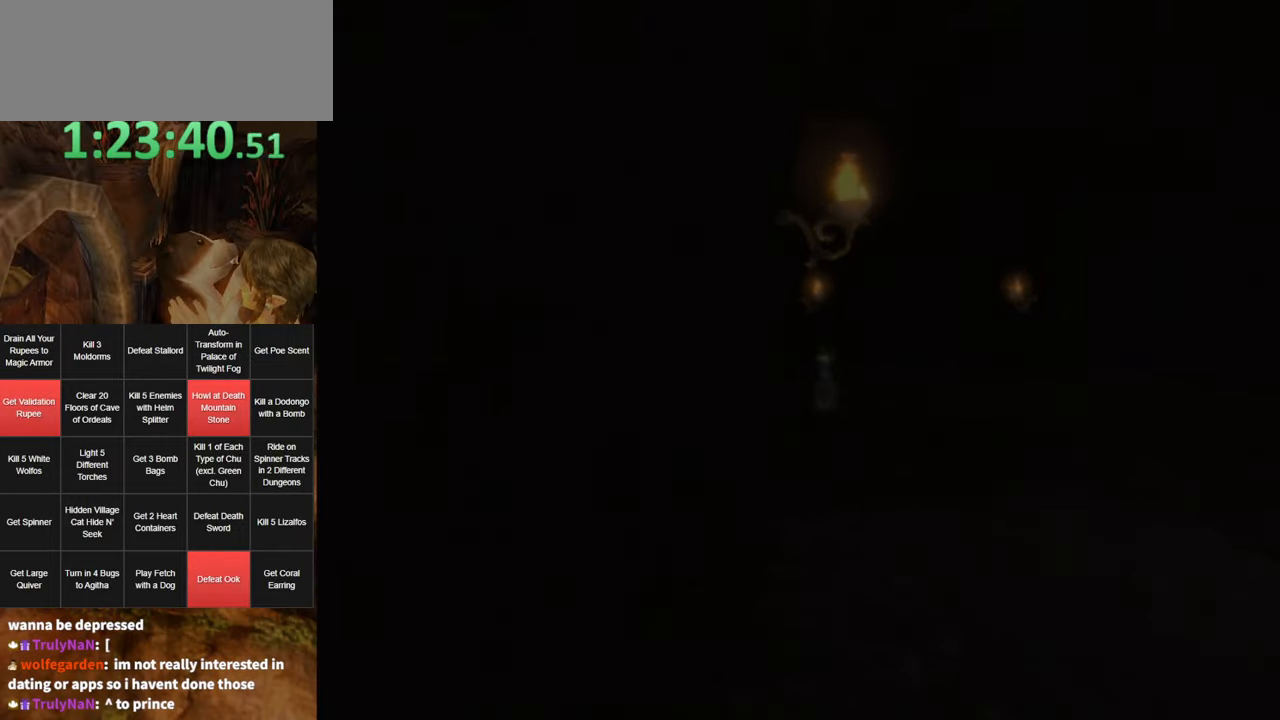
{"buttons": [], "left_stick": "center", "right_stick": "center", "events": []}
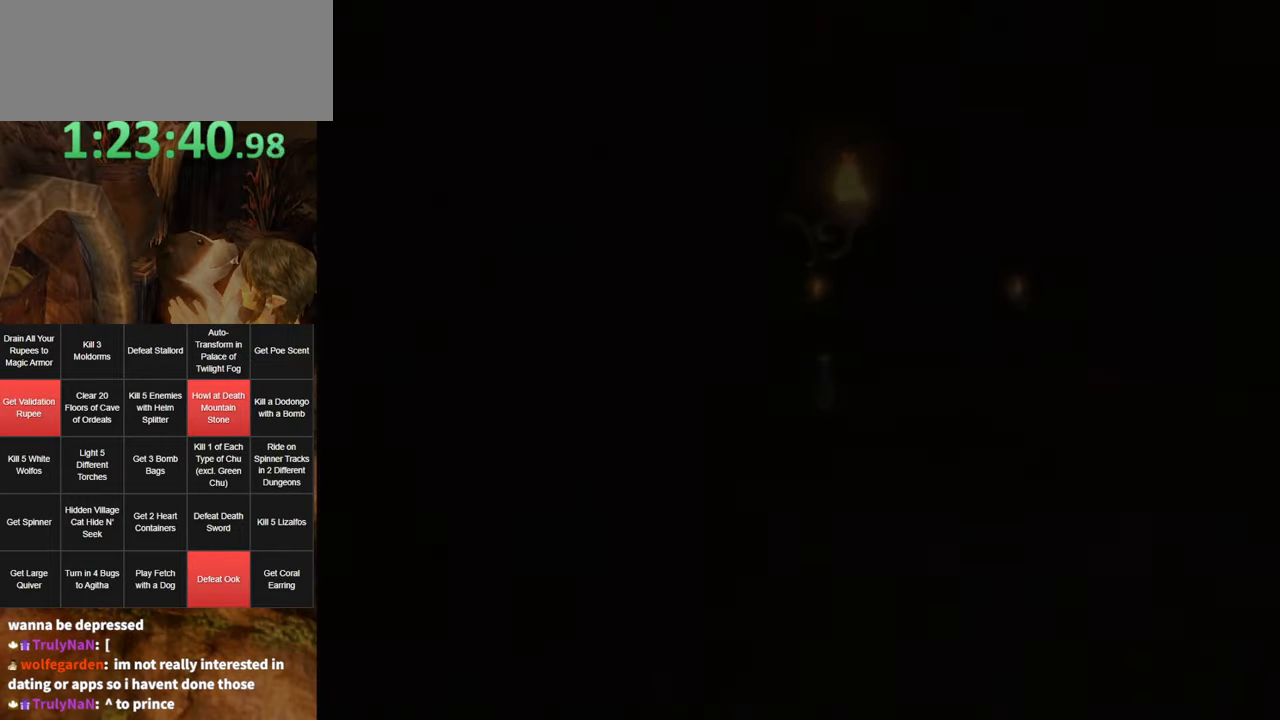
{"buttons": ["L1", "R1"], "left_stick": "center", "right_stick": "center", "events": [[134, "R1", "down"], [500, "L1", "down"]]}
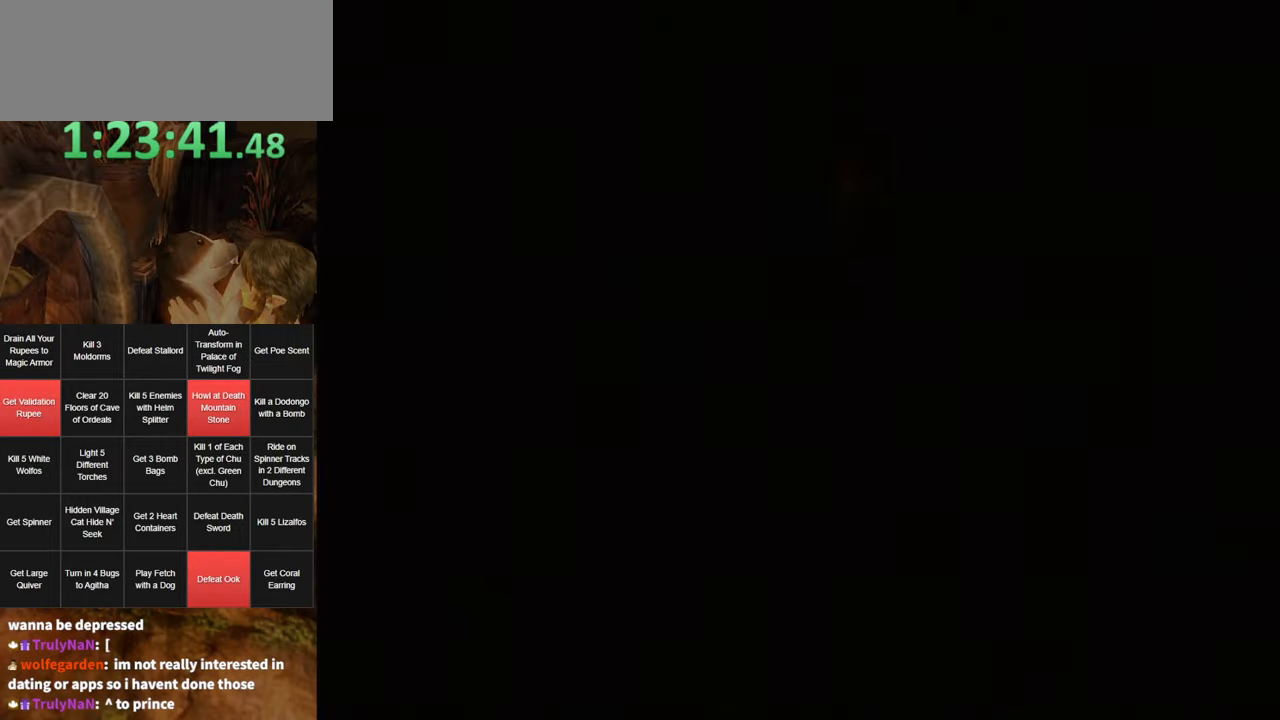
{"buttons": [], "left_stick": "center", "right_stick": "center", "events": [[67, "L1", "up"], [67, "R1", "up"]]}
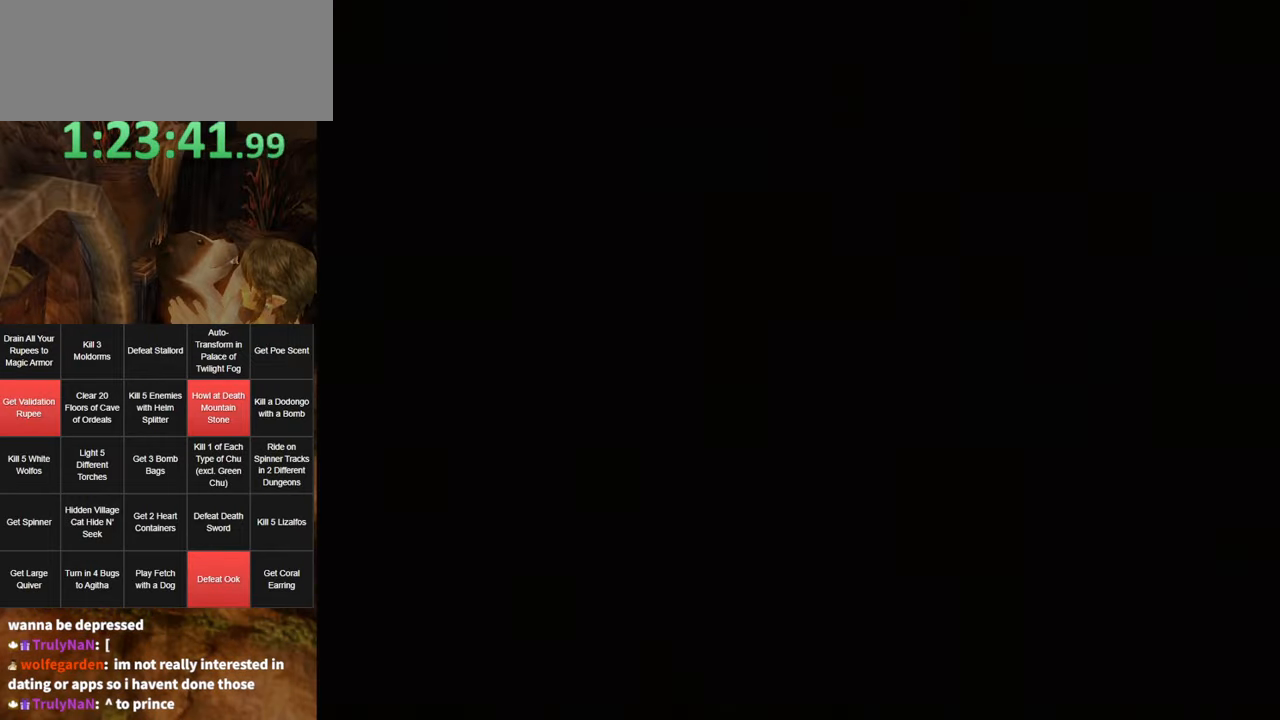
{"buttons": [], "left_stick": "center", "right_stick": "center", "events": []}
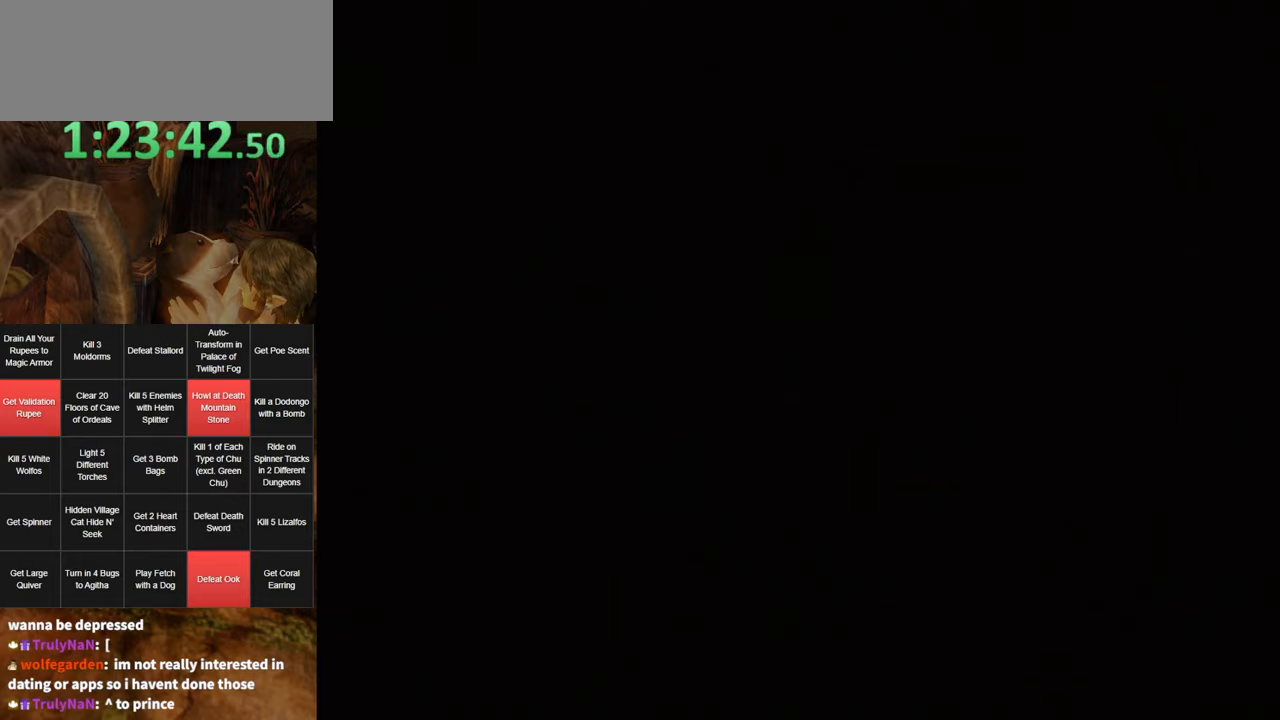
{"buttons": [], "left_stick": "center", "right_stick": "center", "events": []}
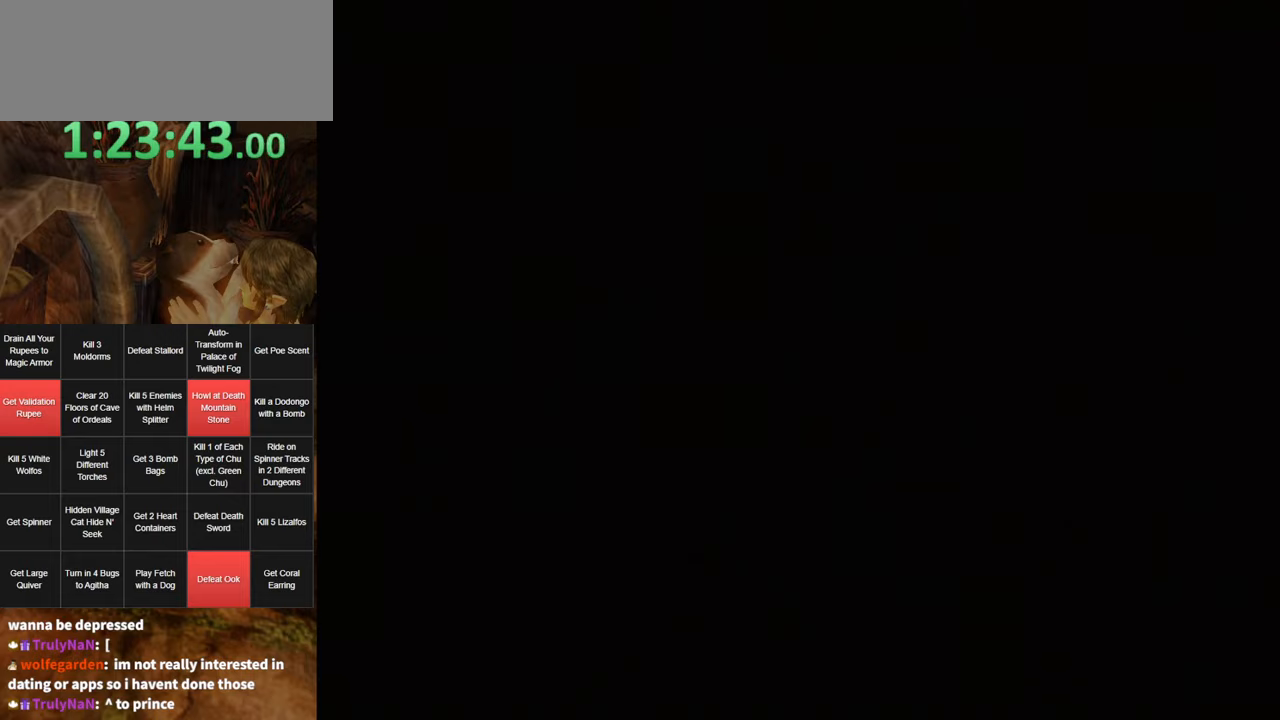
{"buttons": [], "left_stick": "center", "right_stick": "center", "events": []}
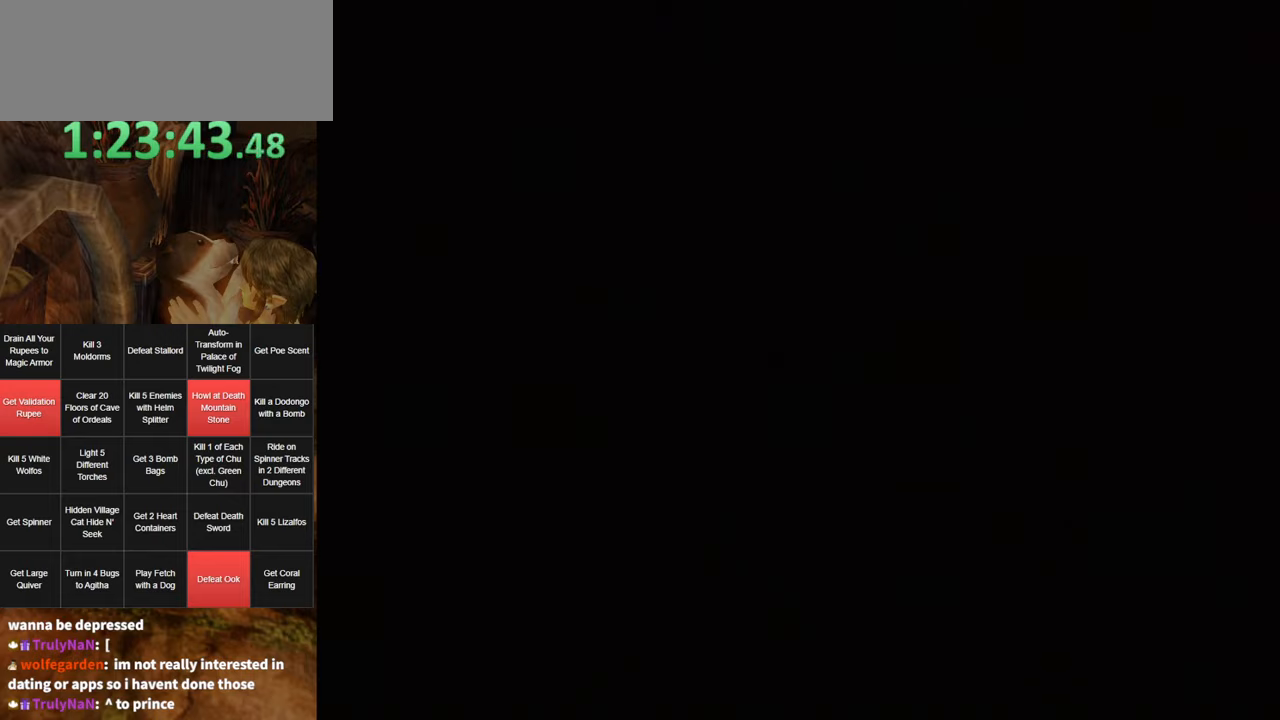
{"buttons": [], "left_stick": "up", "right_stick": "center", "events": [[466, "left_stick", "up"]]}
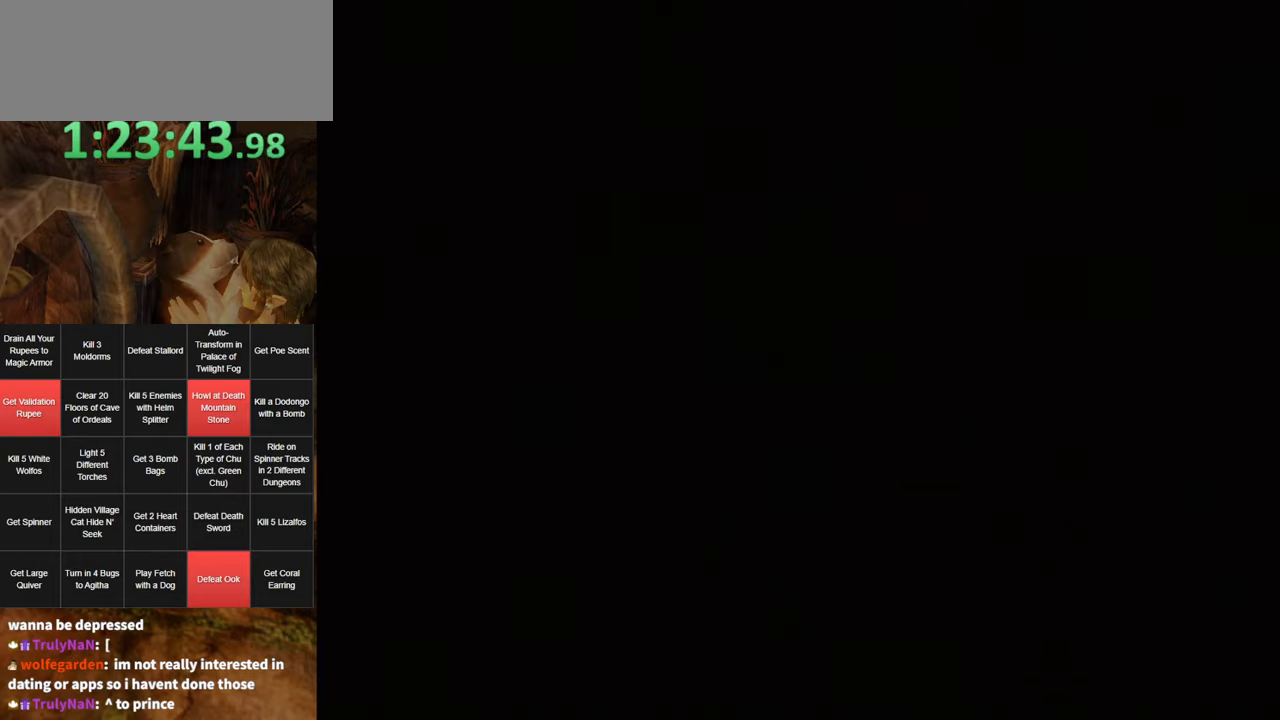
{"buttons": [], "left_stick": "up", "right_stick": "center", "events": []}
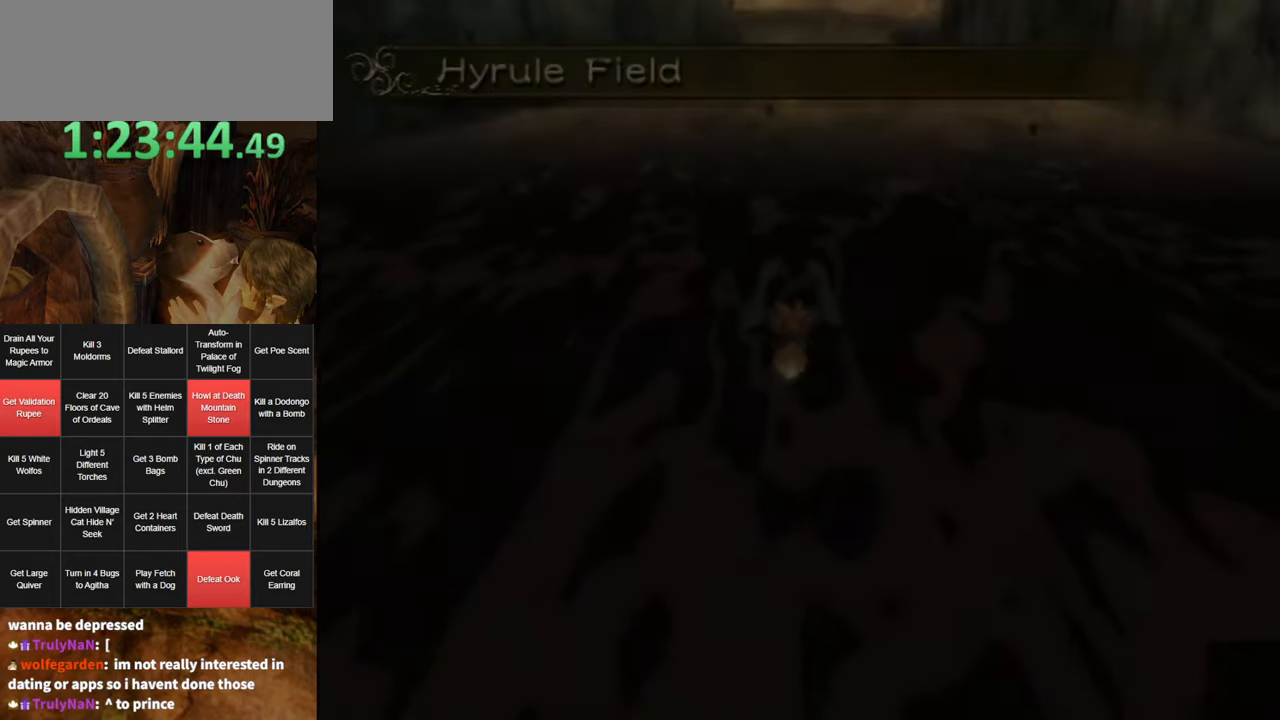
{"buttons": [], "left_stick": "up", "right_stick": "center", "events": [[383, "A", "down"], [500, "A", "up"]]}
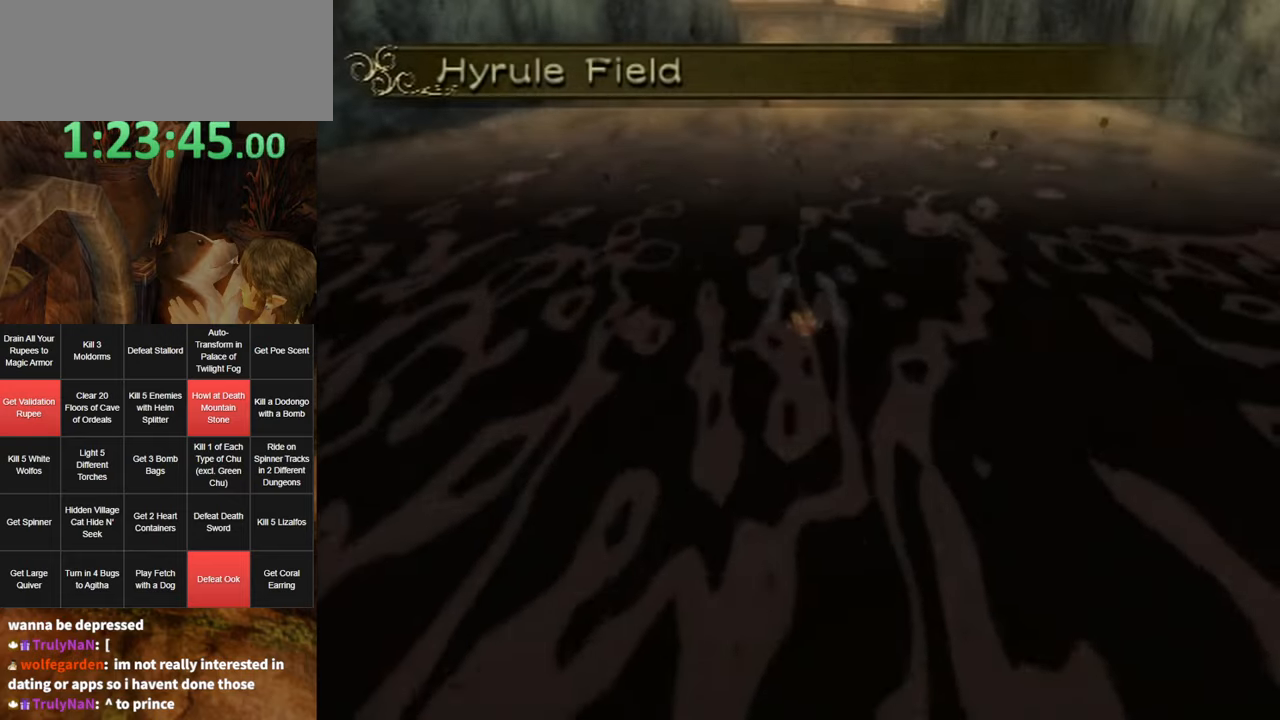
{"buttons": ["A"], "left_stick": "up", "right_stick": "center", "events": [[100, "A", "down"], [166, "A", "up"], [216, "A", "down"], [283, "A", "up"], [383, "A", "down"], [433, "A", "up"], [500, "A", "down"]]}
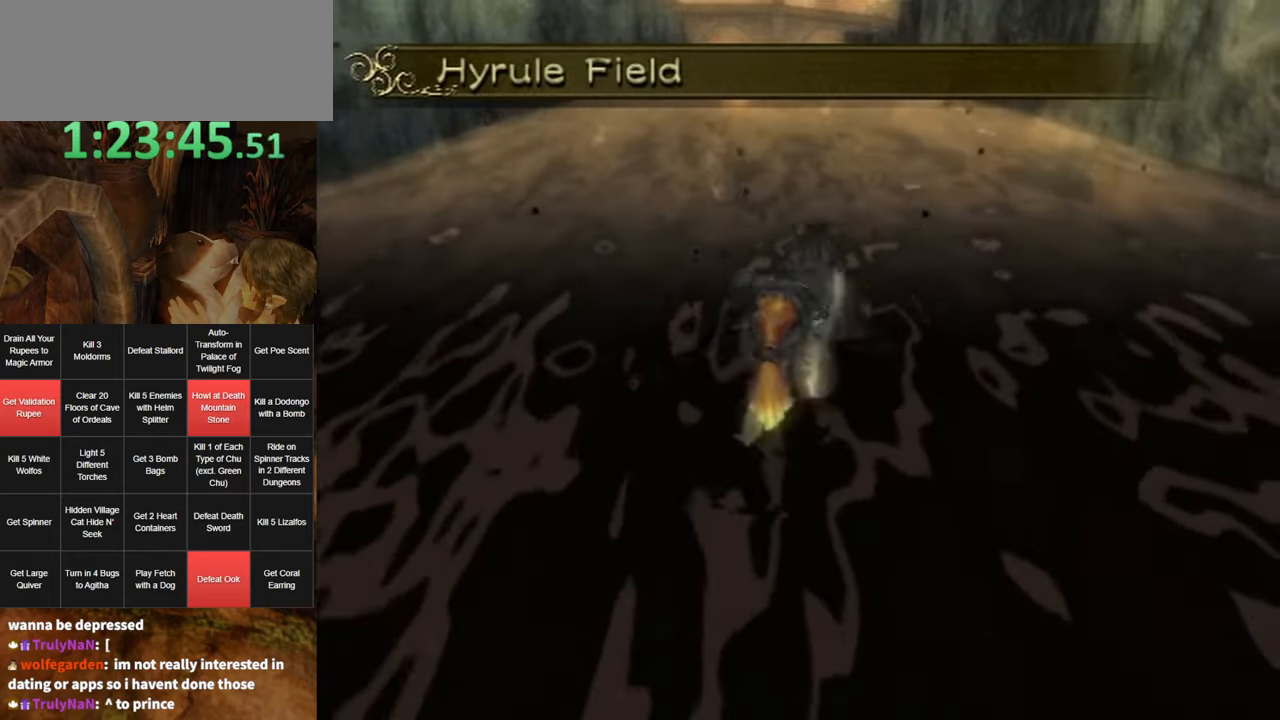
{"buttons": [], "left_stick": "up", "right_stick": "center", "events": [[66, "A", "up"], [200, "right_stick", "down"], [283, "right_stick", "center"]]}
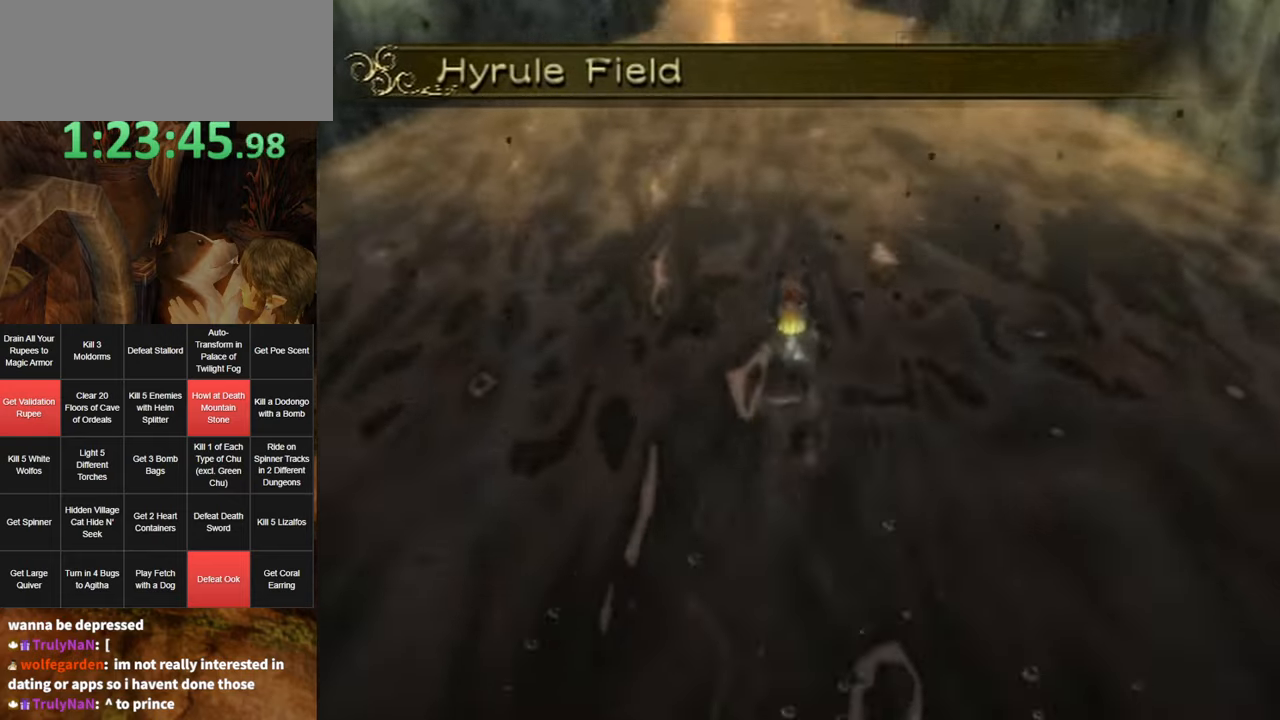
{"buttons": [], "left_stick": "up", "right_stick": "center", "events": []}
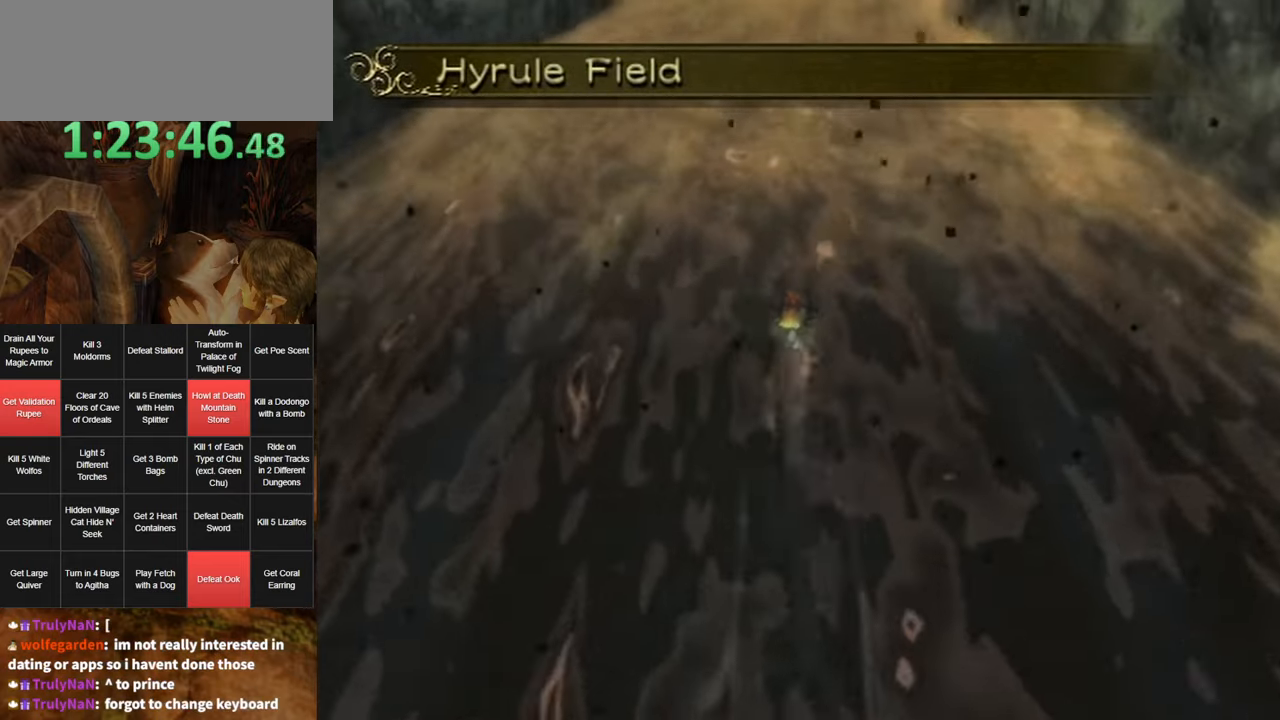
{"buttons": [], "left_stick": "up", "right_stick": "center", "events": []}
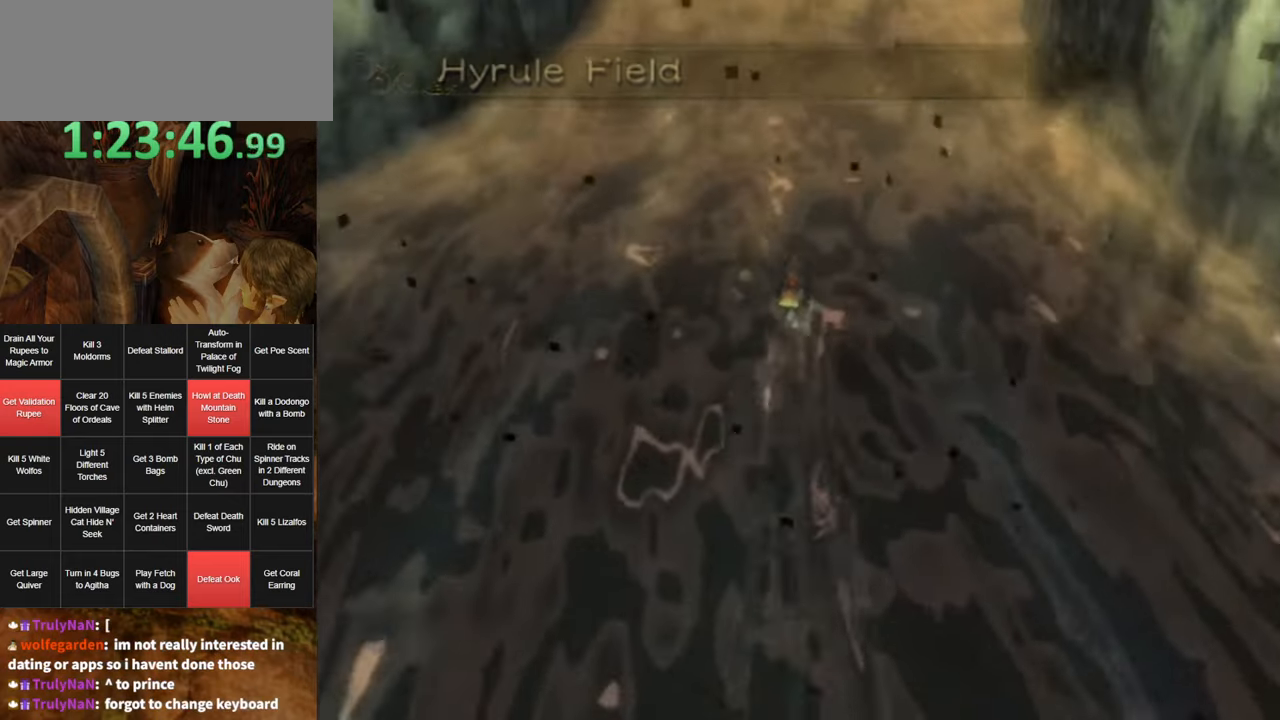
{"buttons": [], "left_stick": "up", "right_stick": "center", "events": []}
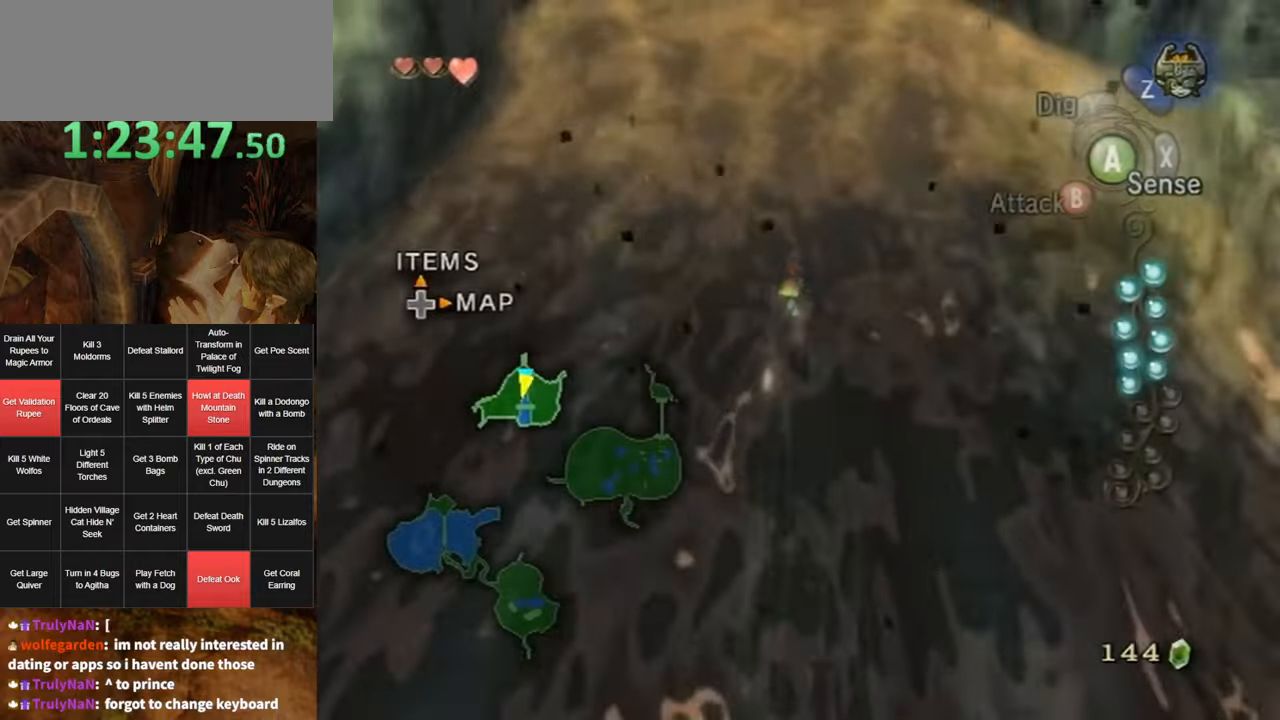
{"buttons": ["A"], "left_stick": "up", "right_stick": "center", "events": [[167, "A", "down"], [217, "A", "up"], [350, "A", "down"], [383, "A", "up"], [467, "A", "down"]]}
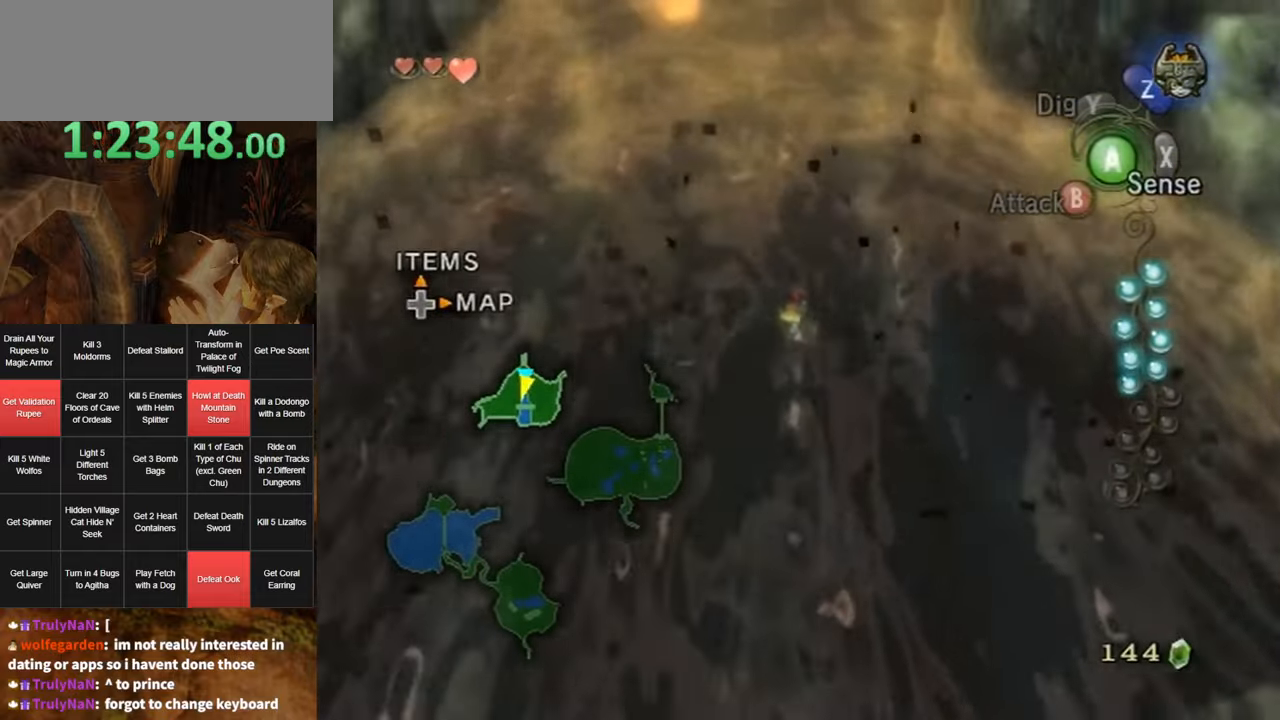
{"buttons": ["A"], "left_stick": "up", "right_stick": "center", "events": [[67, "A", "up"], [133, "A", "down"], [217, "A", "up"], [283, "A", "down"], [400, "A", "up"], [467, "A", "down"]]}
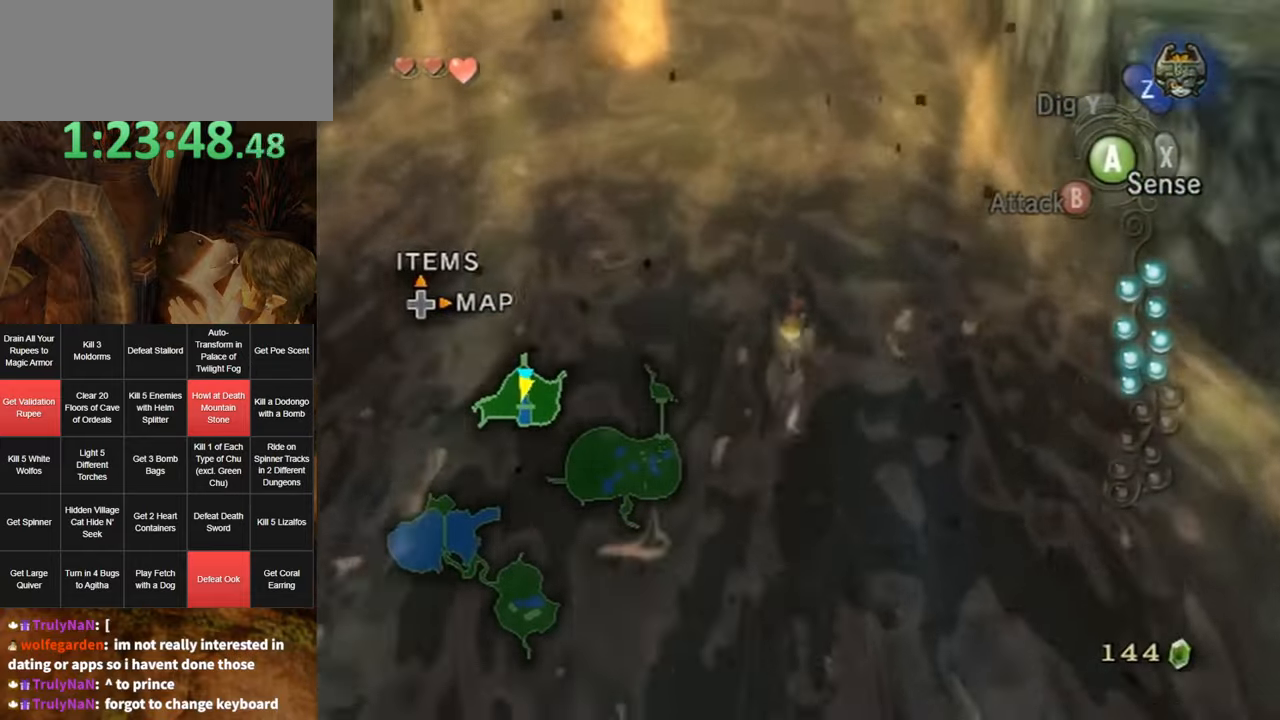
{"buttons": [], "left_stick": "up", "right_stick": "center", "events": [[67, "A", "up"]]}
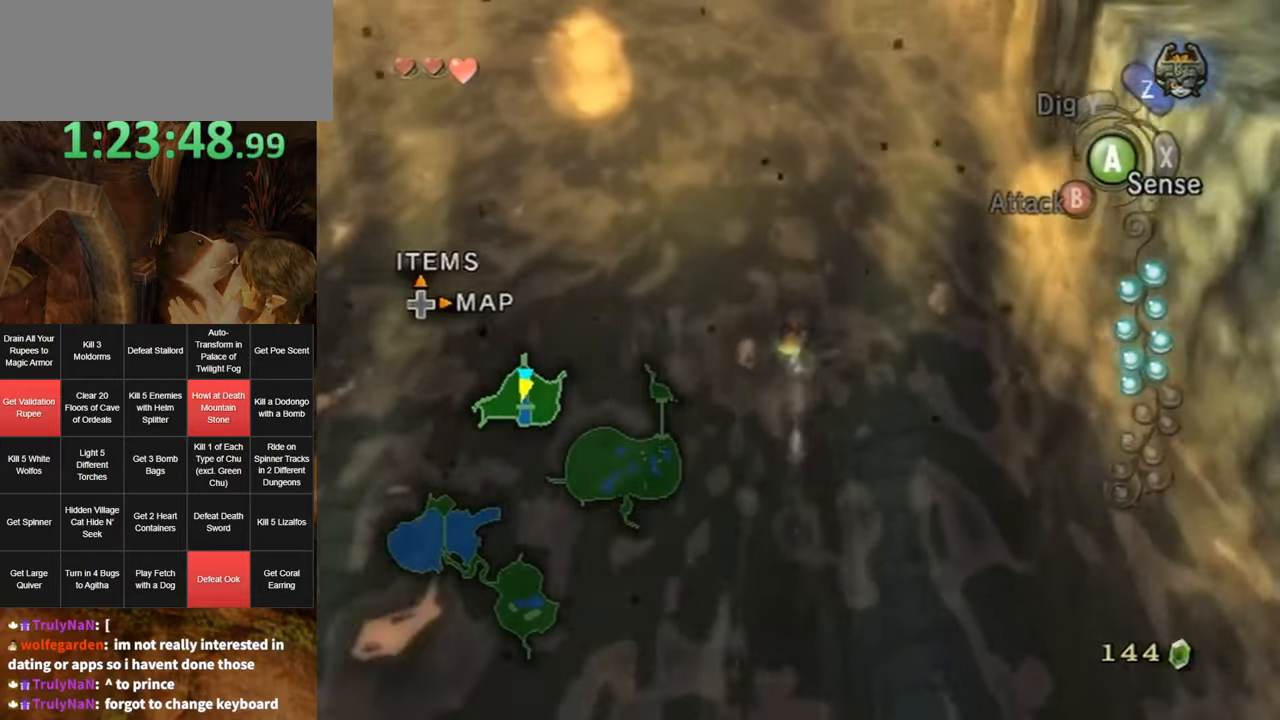
{"buttons": [], "left_stick": "up", "right_stick": "center", "events": []}
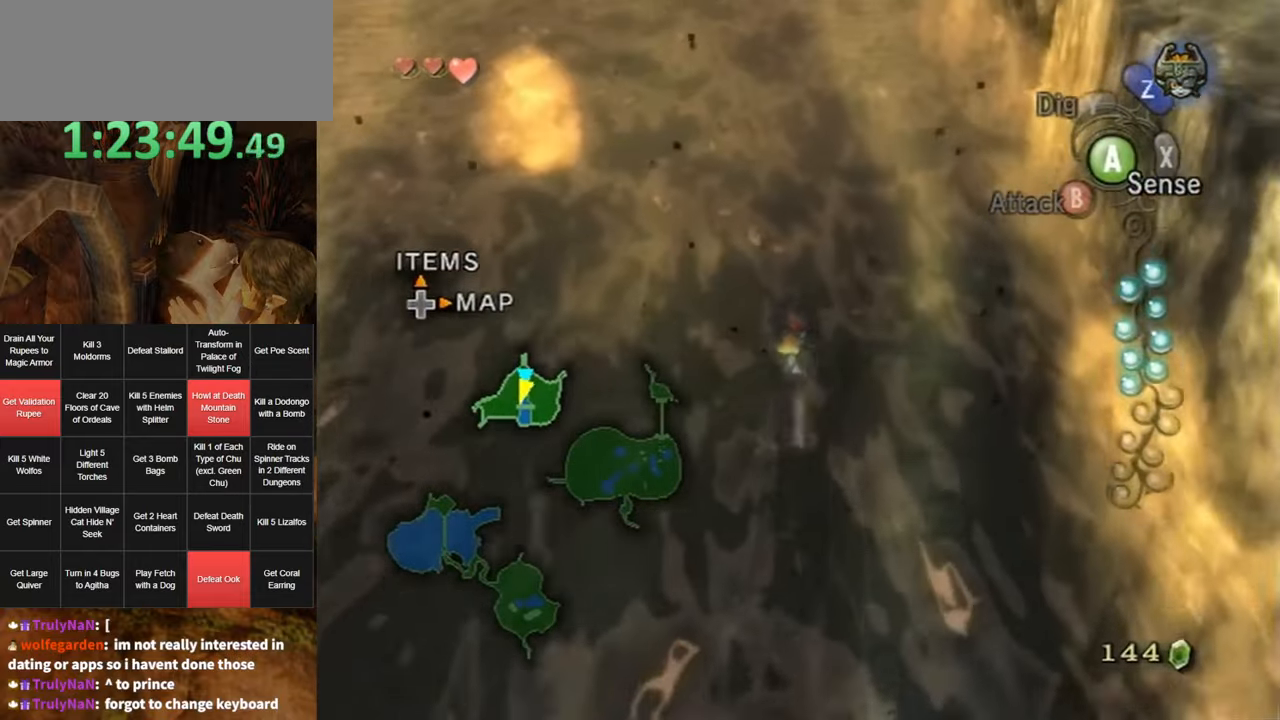
{"buttons": [], "left_stick": "up", "right_stick": "center", "events": [[367, "A", "down"], [467, "A", "up"]]}
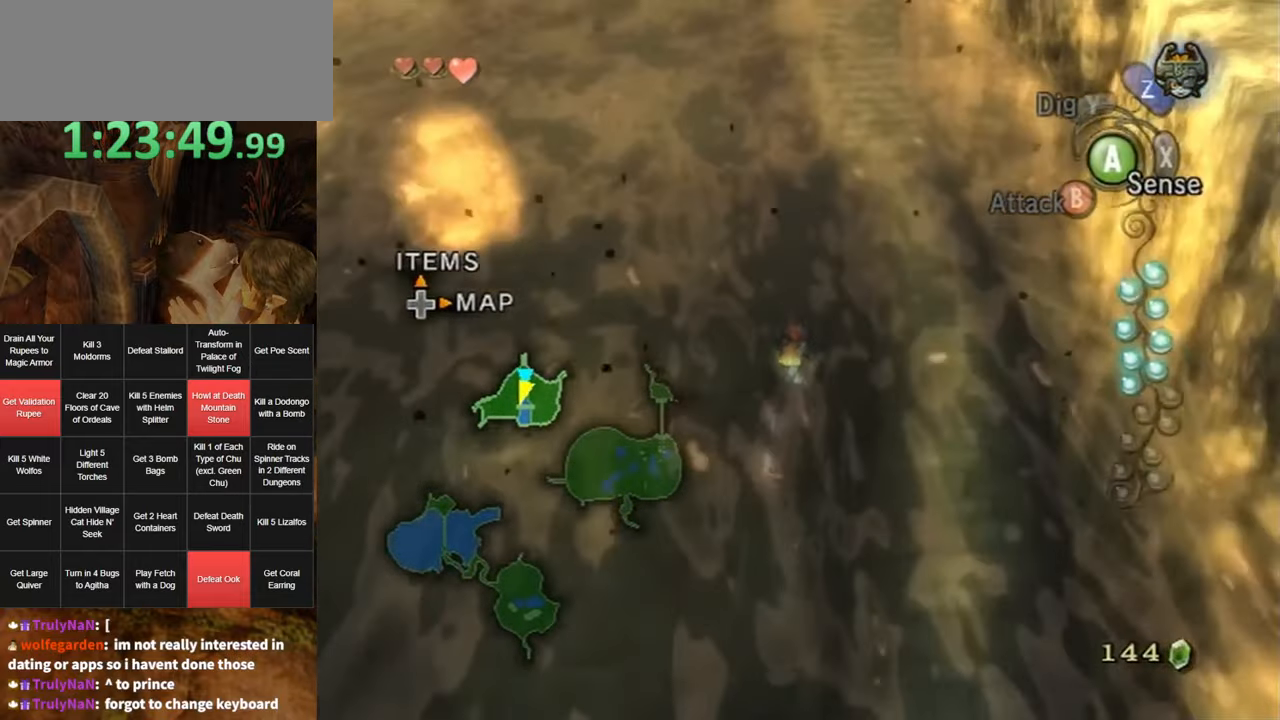
{"buttons": [], "left_stick": "up", "right_stick": "center", "events": [[67, "A", "down"], [117, "A", "up"], [217, "A", "down"], [250, "A", "up"], [367, "A", "down"], [433, "A", "up"]]}